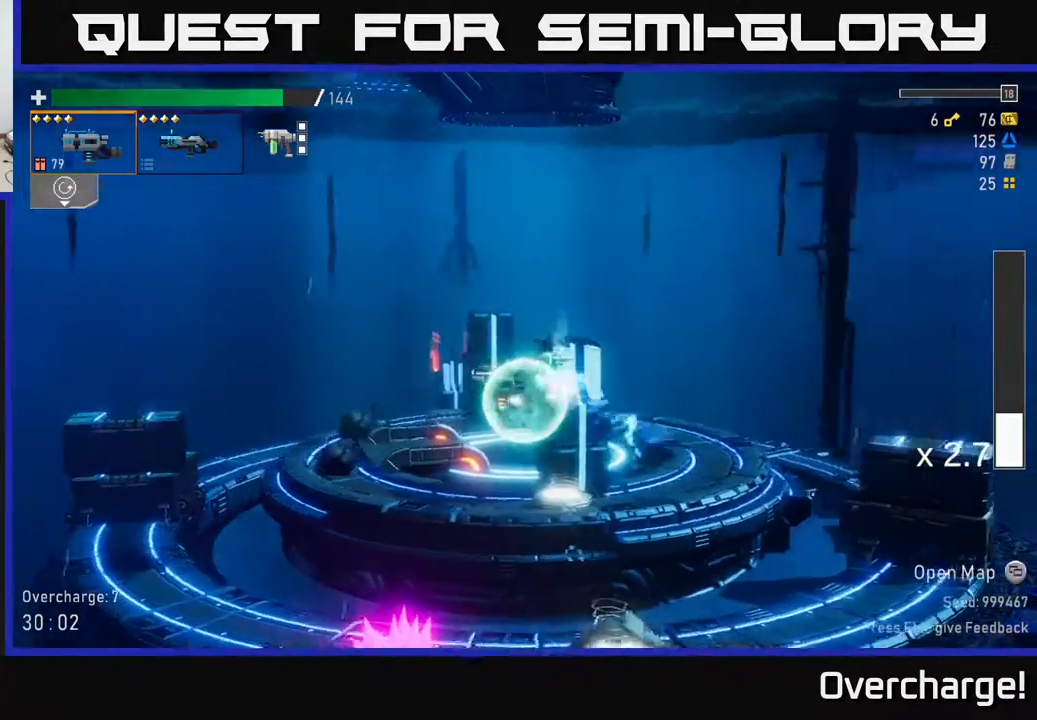
Gameplay with a controller (Xbox layout); each line is a JSON object with the inputs held at the frame after it. "events" lists button and stick changes between this image and that frame as [ms after this image, input, new state], when the widget could be followed in between. Not read: right_stick.
{"buttons": [], "left_stick": "left", "events": [[333, "A", "down"], [383, "A", "up"], [383, "X", "down"], [467, "X", "up"]]}
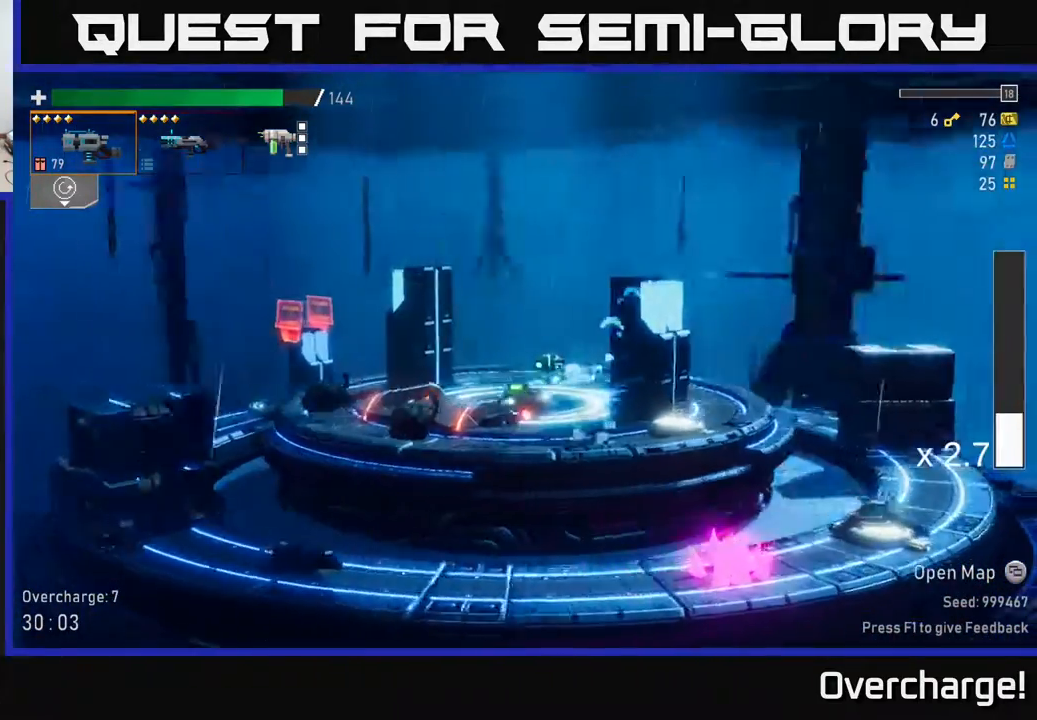
{"buttons": [], "left_stick": "center", "events": [[250, "Y", "down"], [317, "Y", "up"], [317, "left_stick", "center"]]}
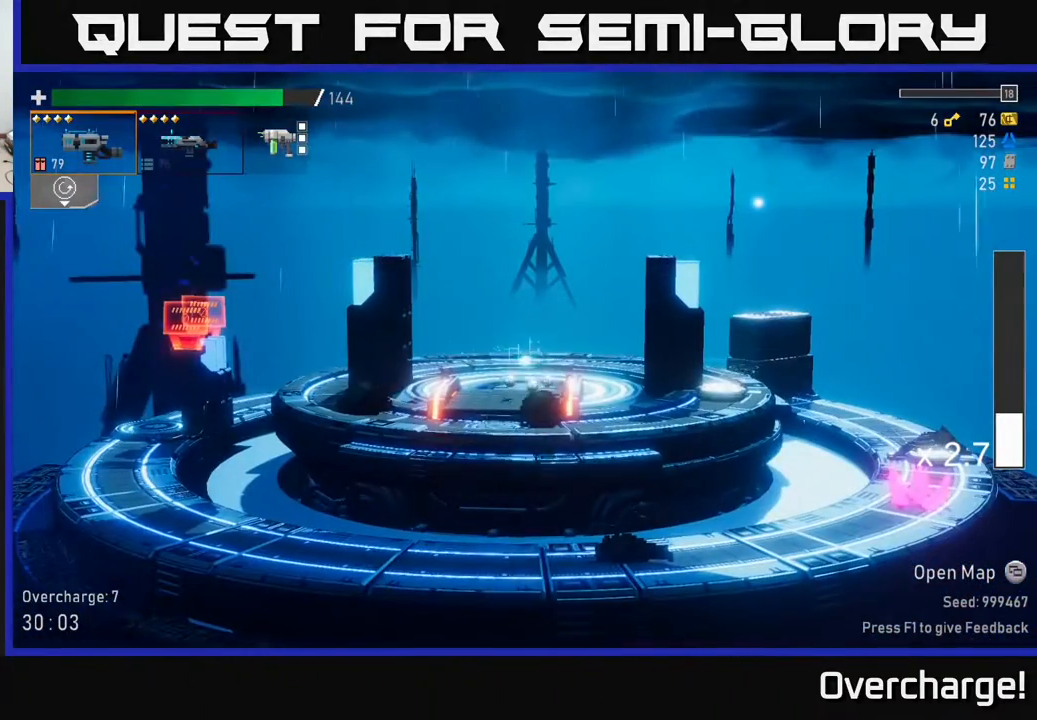
{"buttons": [], "left_stick": "center", "events": [[117, "left_stick", "left"], [300, "left_stick", "center"], [383, "L2", "down"], [483, "L2", "up"]]}
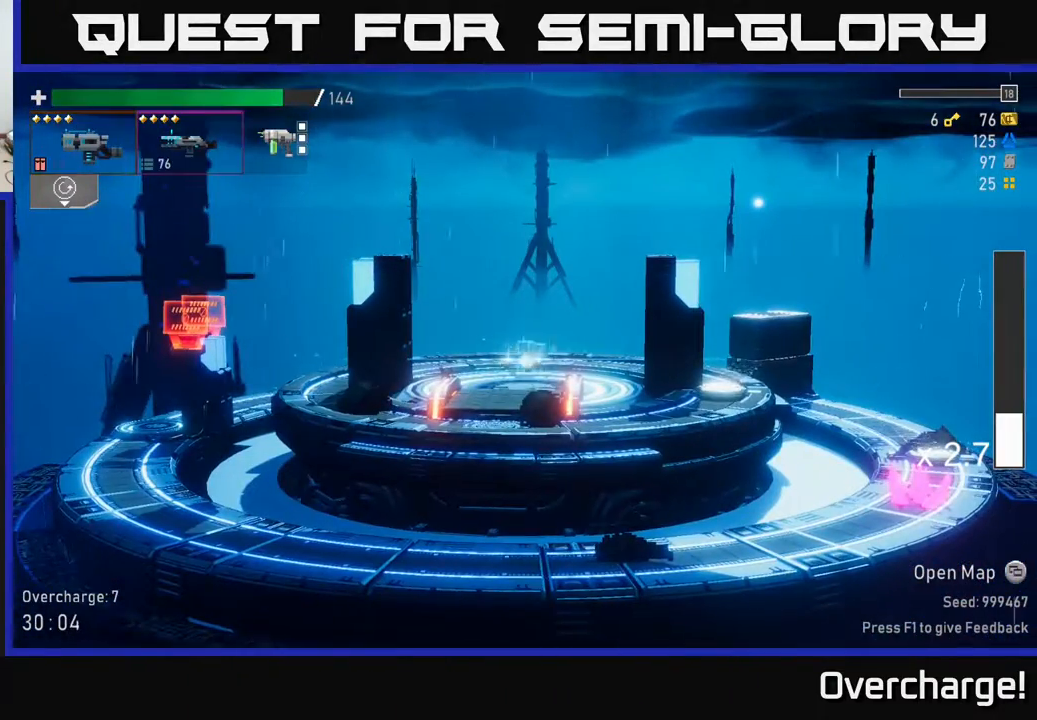
{"buttons": [], "left_stick": "center", "events": []}
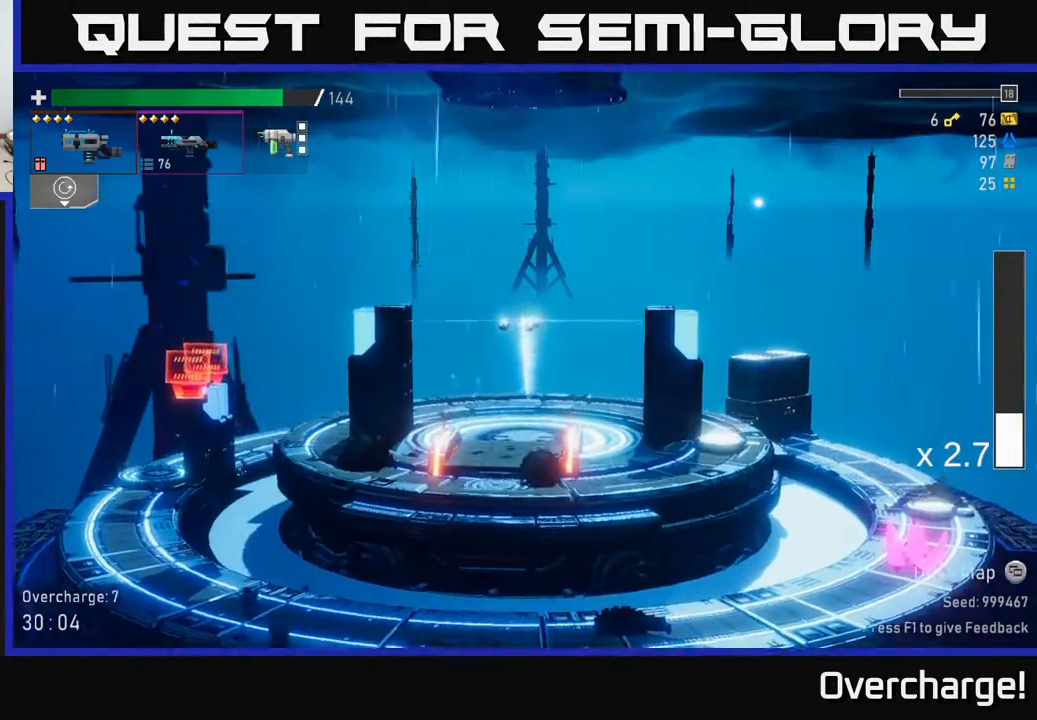
{"buttons": [], "left_stick": "center", "events": []}
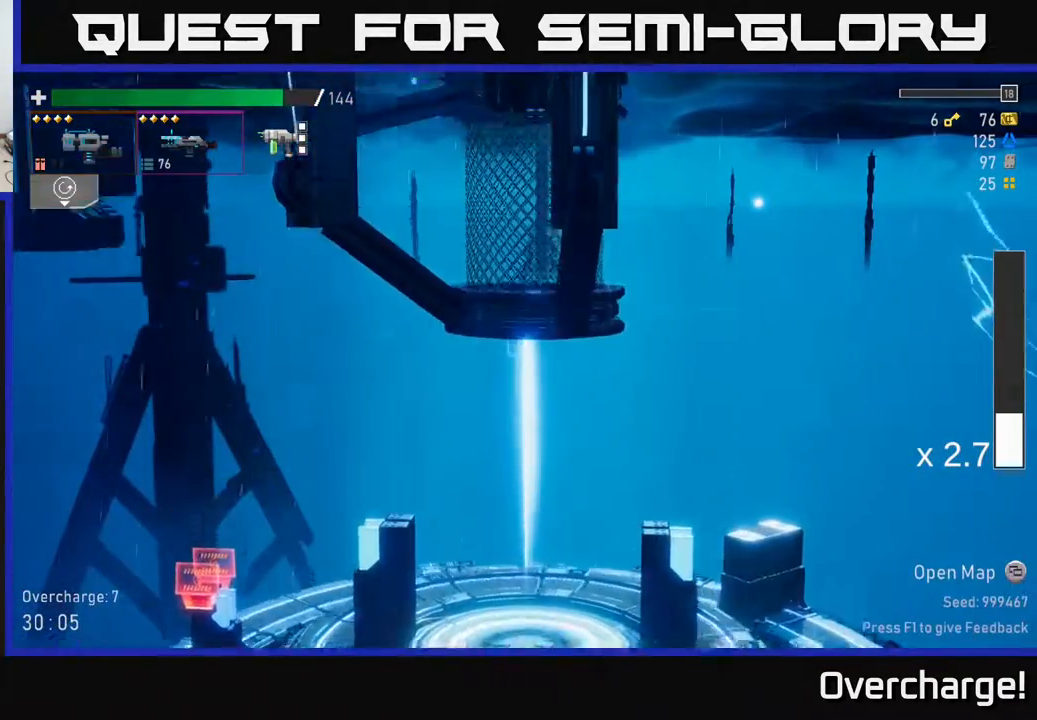
{"buttons": [], "left_stick": "center", "events": [[217, "L2", "down"], [350, "L2", "up"]]}